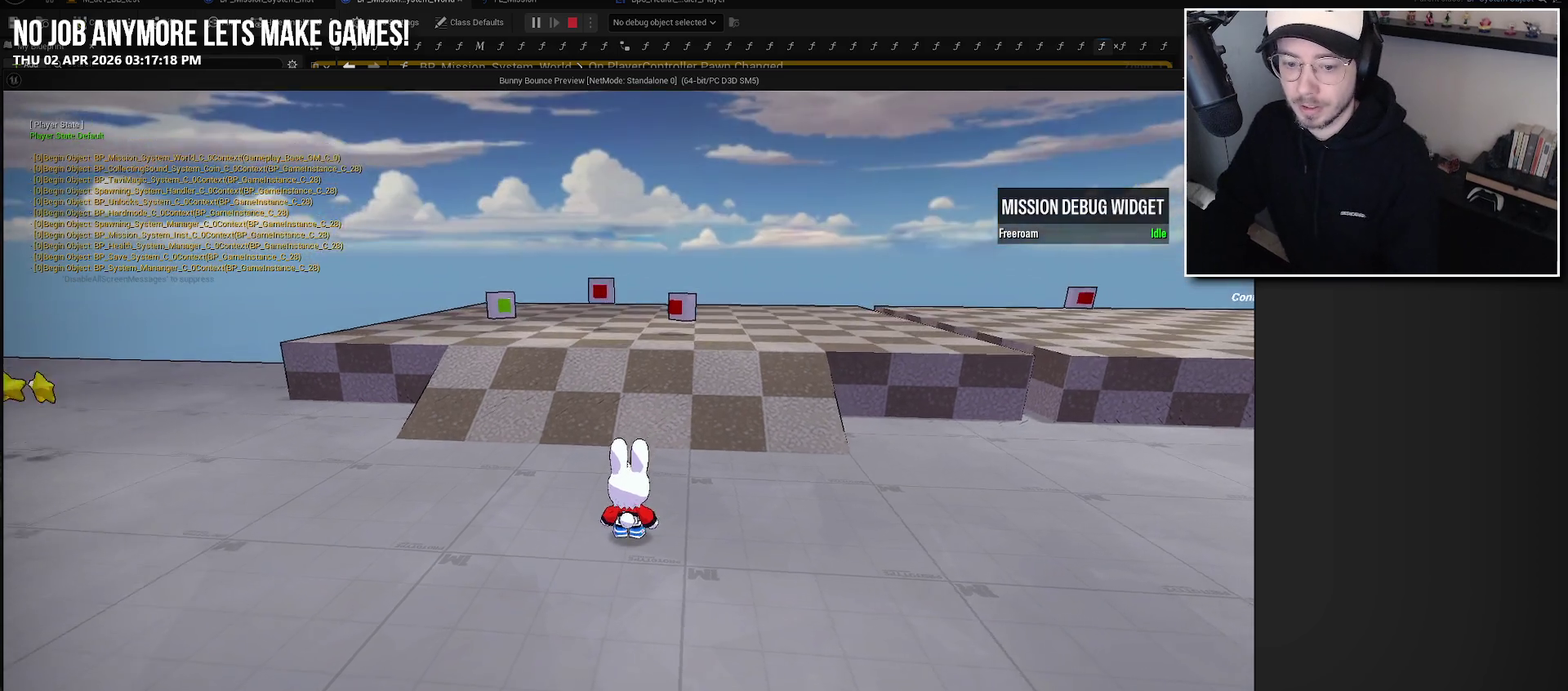
Gameplay with a controller (Xbox layout); each line is a JSON object with the inputs held at the frame after it. "events" lists button and stick changes between this image and that frame as [ms after this image, input, new state], when the widget could be followed in between. Not read: L1.
{"buttons": [], "left_stick": "left", "right_stick": "center", "events": [[217, "right_stick", "up"], [267, "left_stick", "up"], [384, "right_stick", "center"], [484, "left_stick", "left"]]}
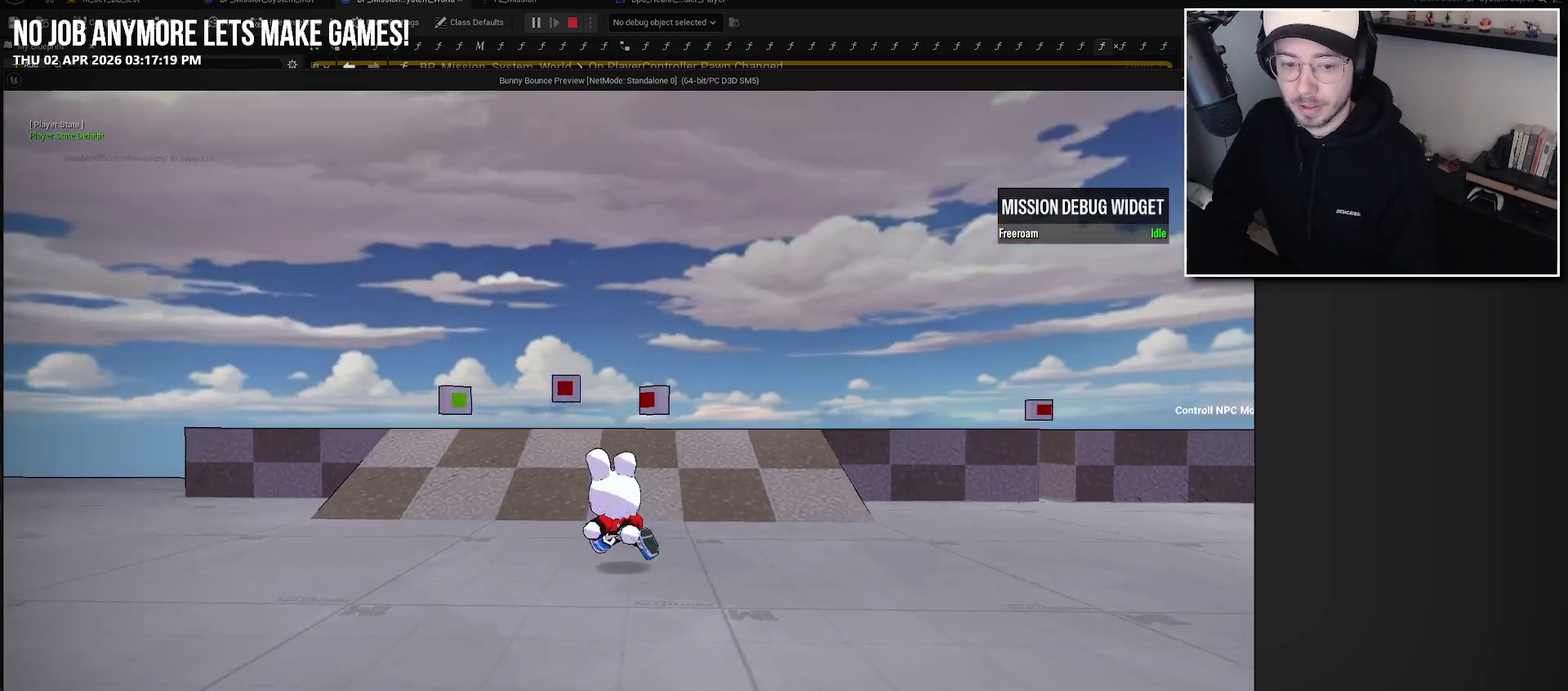
{"buttons": [], "left_stick": "up-right", "right_stick": "center", "events": [[67, "left_stick", "down-left"], [167, "left_stick", "down"], [217, "A", "down"], [234, "left_stick", "down-right"], [317, "left_stick", "right"], [367, "A", "up"], [434, "left_stick", "up-right"]]}
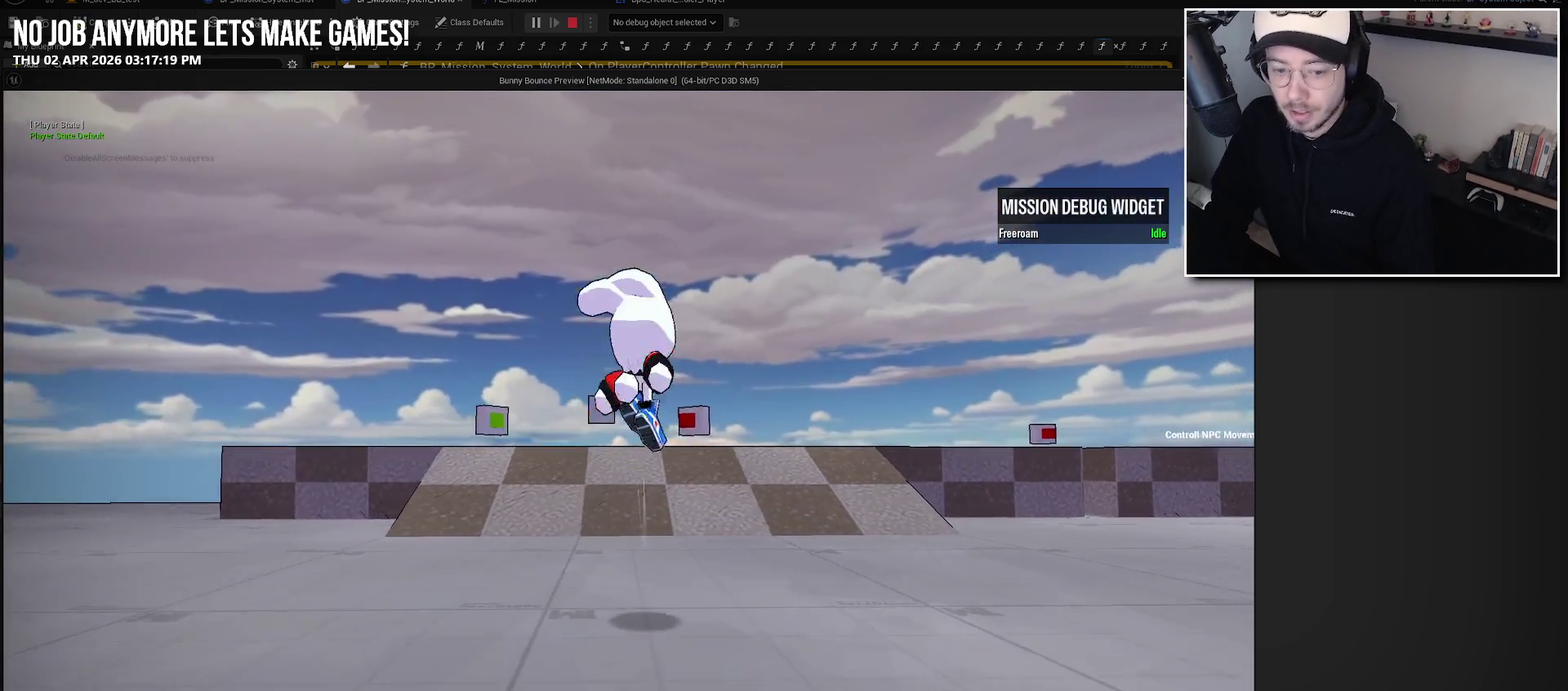
{"buttons": ["A"], "left_stick": "down-left", "right_stick": "center", "events": [[34, "left_stick", "up"], [167, "left_stick", "up-left"], [300, "left_stick", "left"], [384, "A", "down"], [384, "left_stick", "down-left"]]}
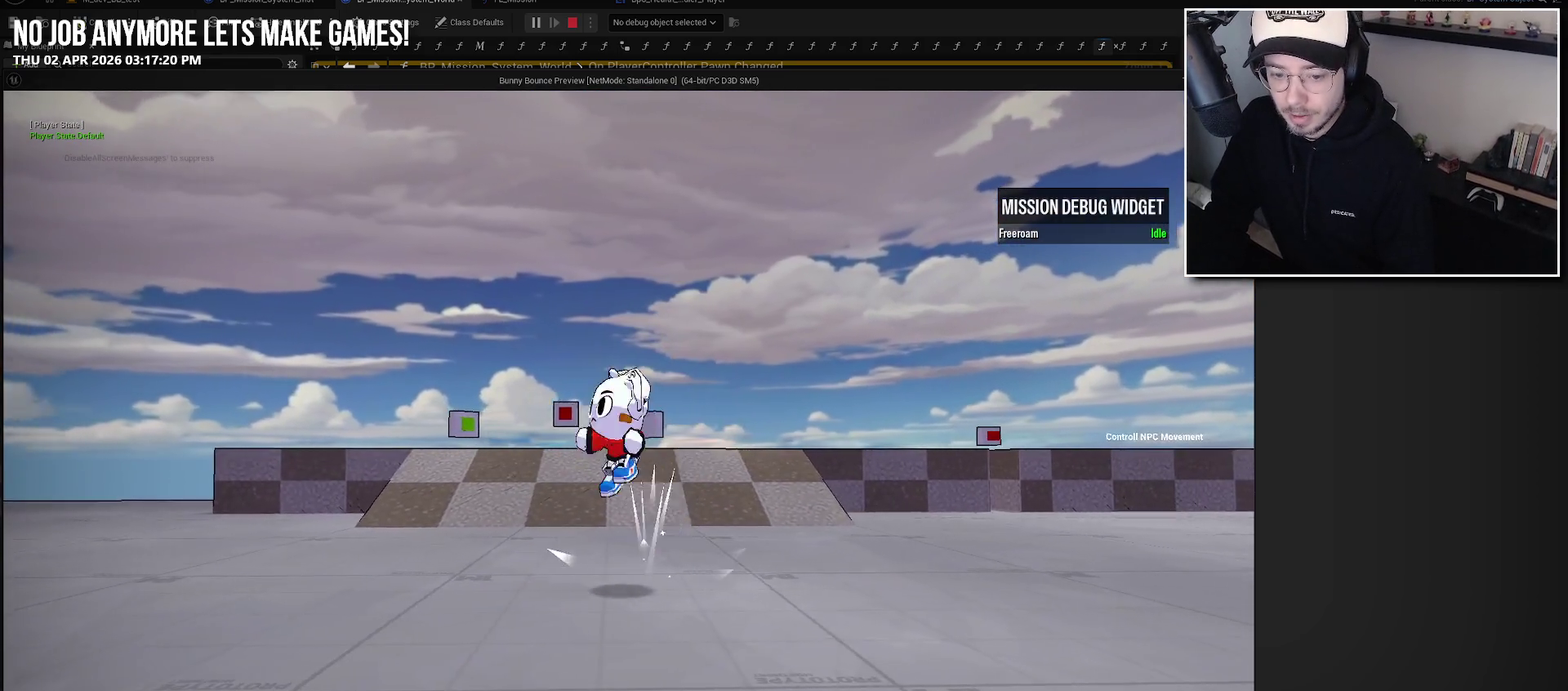
{"buttons": [], "left_stick": "right", "right_stick": "down-left", "events": [[67, "left_stick", "down"], [167, "A", "up"], [234, "left_stick", "down-right"], [400, "left_stick", "right"], [467, "right_stick", "down-left"]]}
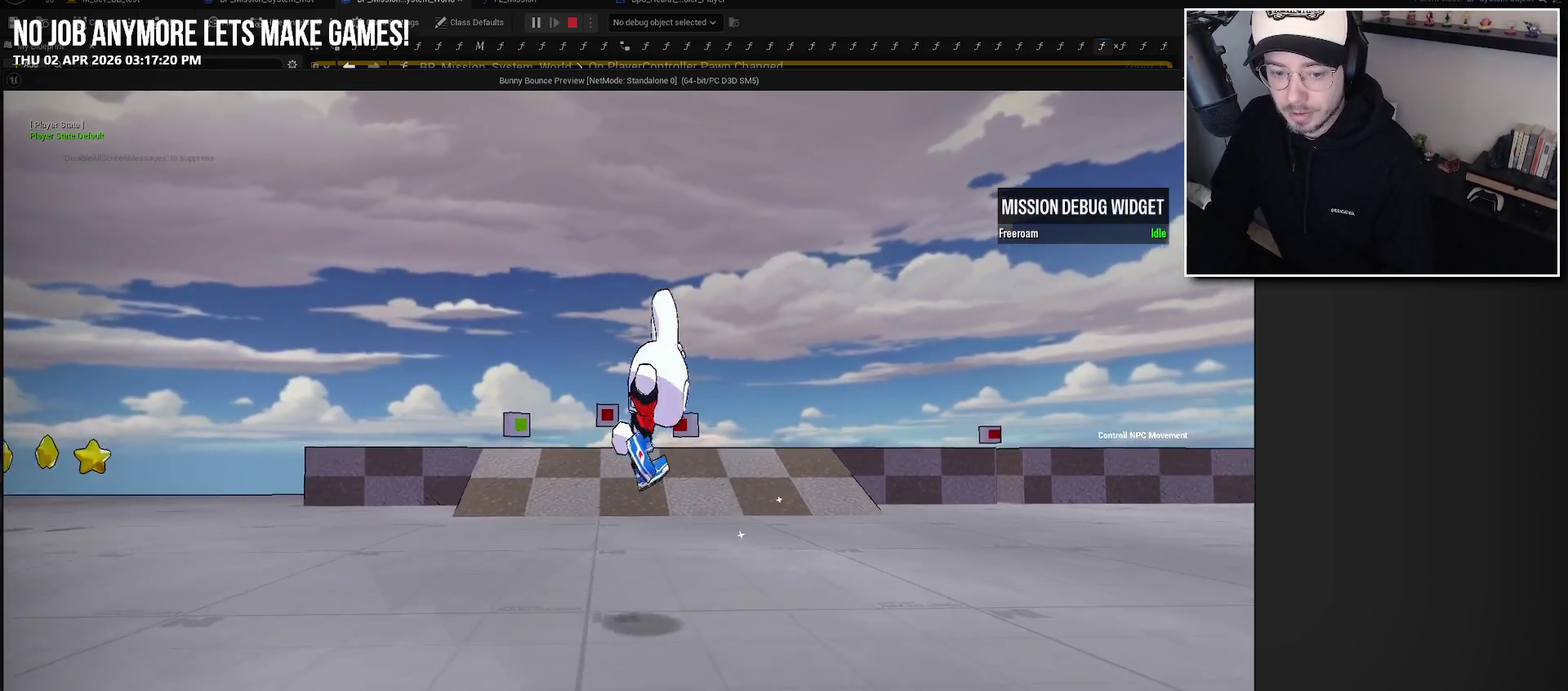
{"buttons": [], "left_stick": "up", "right_stick": "center", "events": [[67, "left_stick", "up-right"], [134, "right_stick", "center"], [300, "L2", "down"], [300, "left_stick", "up"], [334, "A", "down"], [450, "L2", "up"], [500, "A", "up"]]}
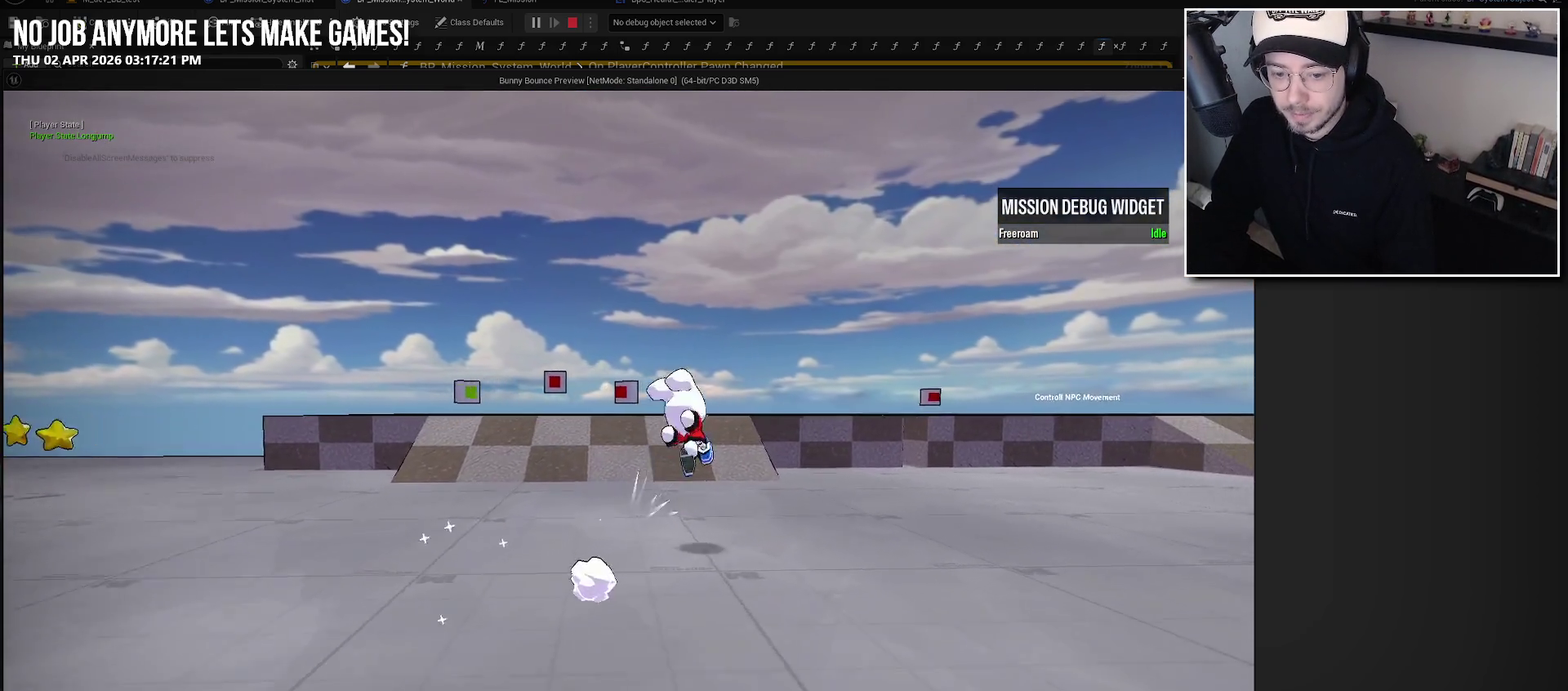
{"buttons": [], "left_stick": "up", "right_stick": "center", "events": [[100, "left_stick", "up-left"], [234, "L2", "down"], [234, "left_stick", "up"], [334, "L2", "up"]]}
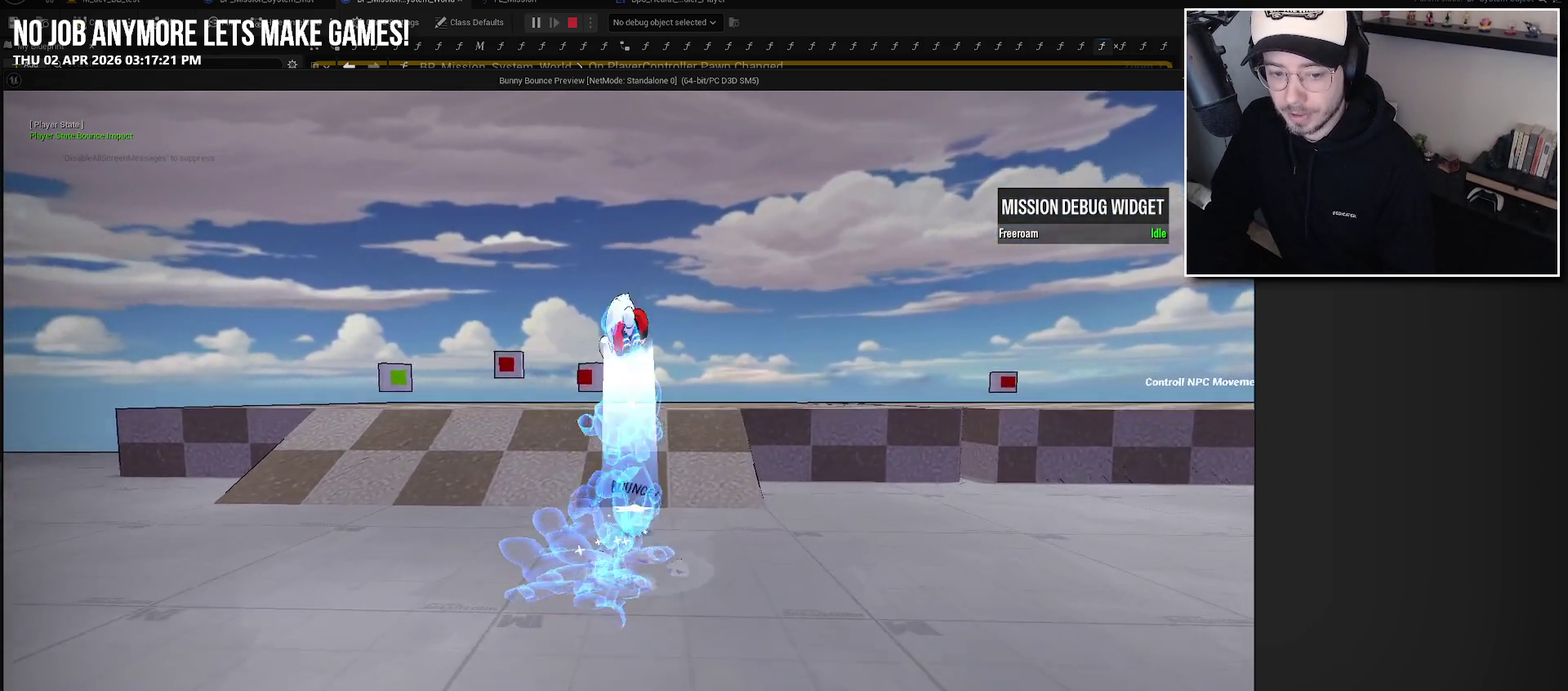
{"buttons": [], "left_stick": "right", "right_stick": "left", "events": [[17, "right_stick", "left"], [100, "right_stick", "center"], [234, "right_stick", "left"], [417, "left_stick", "up-right"], [484, "left_stick", "right"]]}
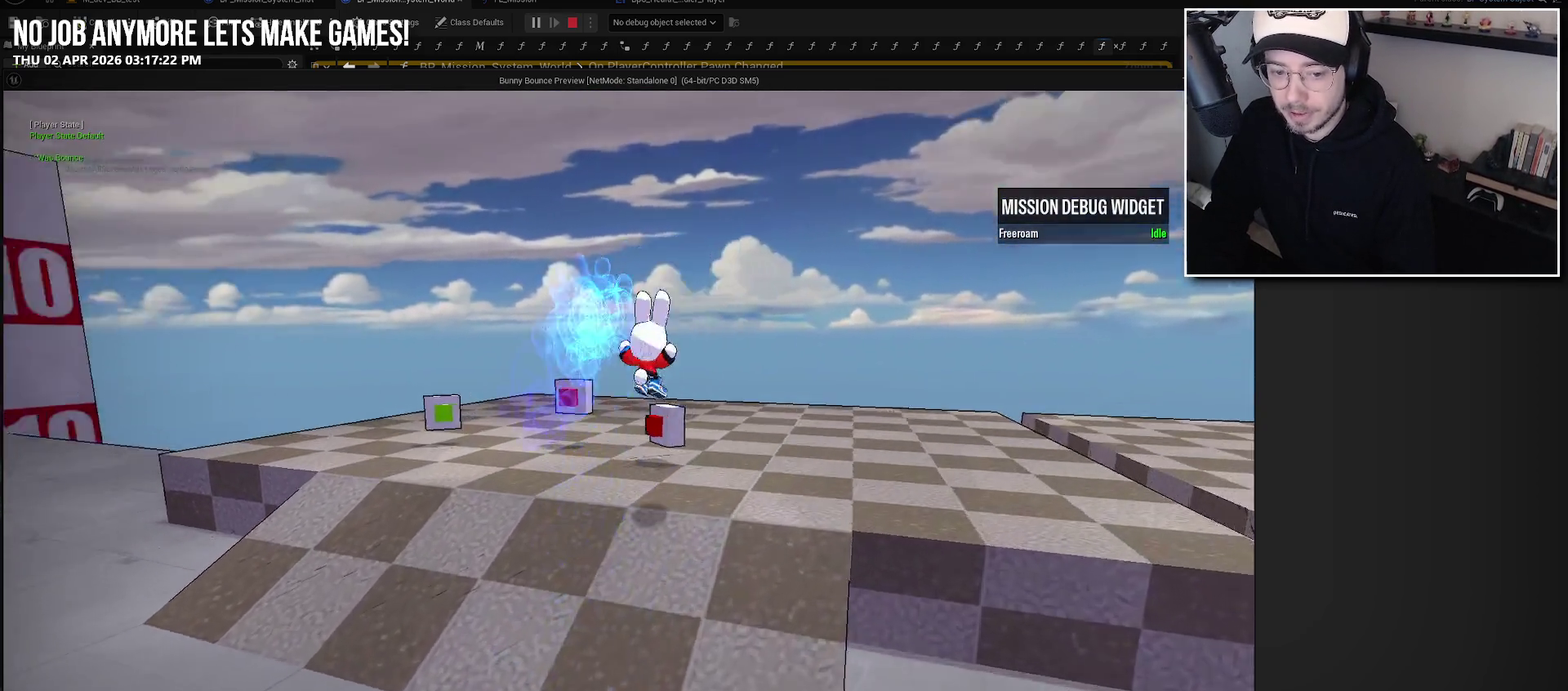
{"buttons": [], "left_stick": "down-right", "right_stick": "down-left", "events": [[67, "left_stick", "center"], [350, "left_stick", "down-right"], [417, "right_stick", "down-left"]]}
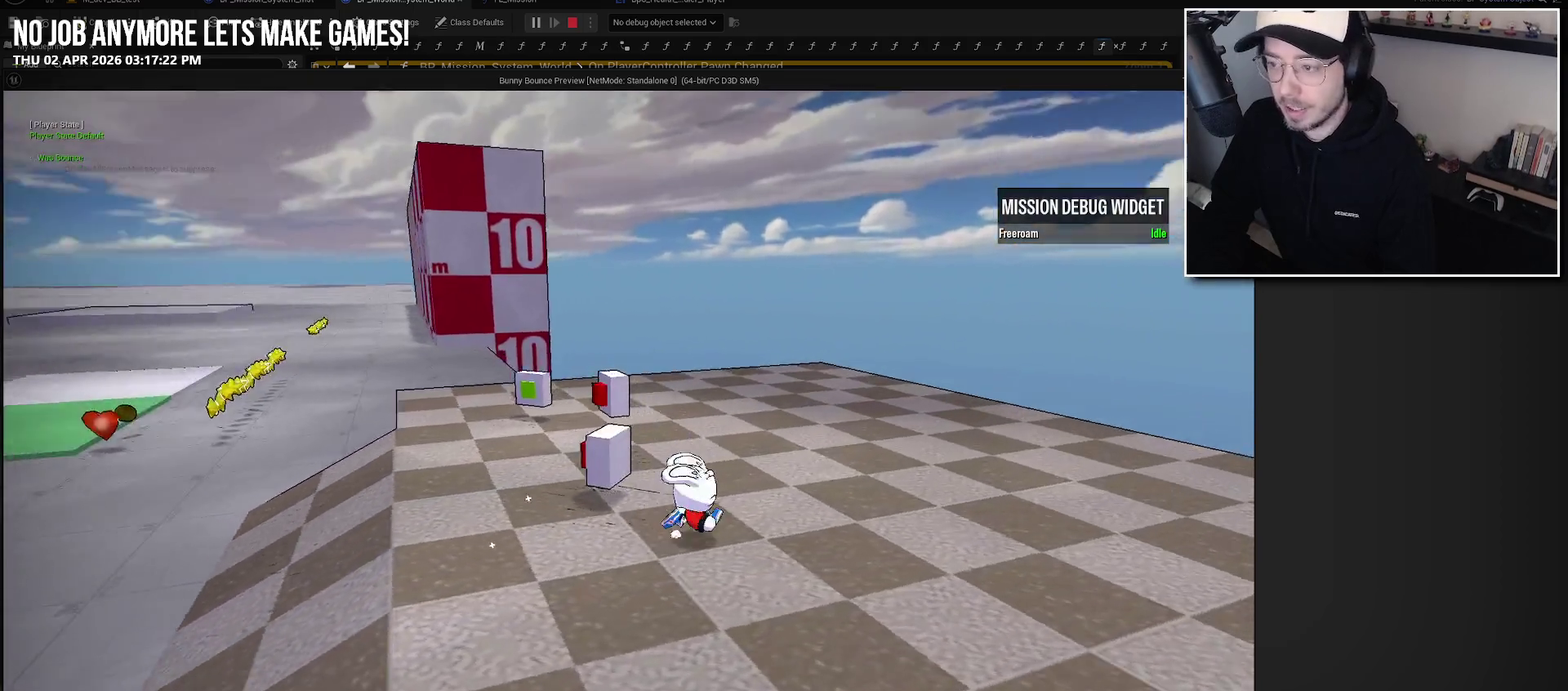
{"buttons": [], "left_stick": "center", "right_stick": "center", "events": [[50, "right_stick", "center"], [117, "left_stick", "center"]]}
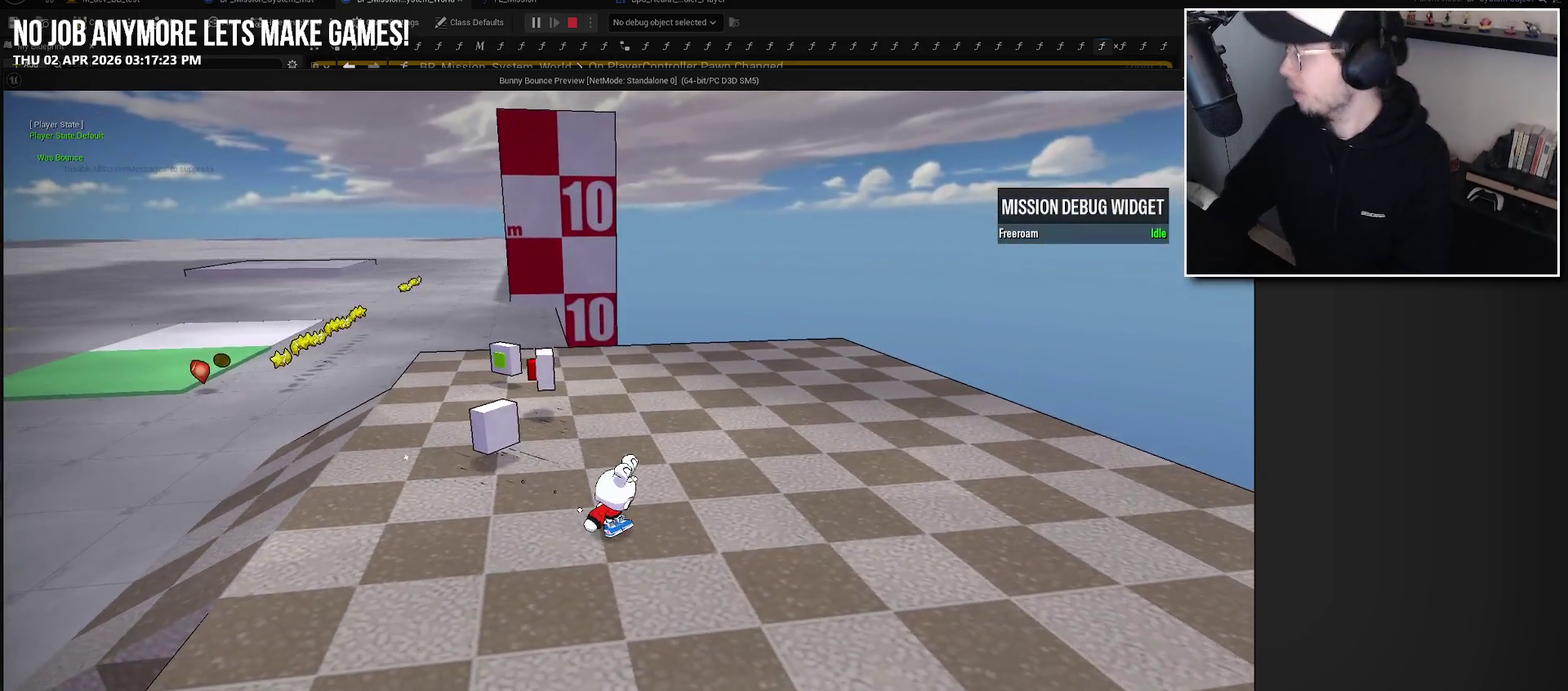
{"buttons": [], "left_stick": "center", "right_stick": "center", "events": []}
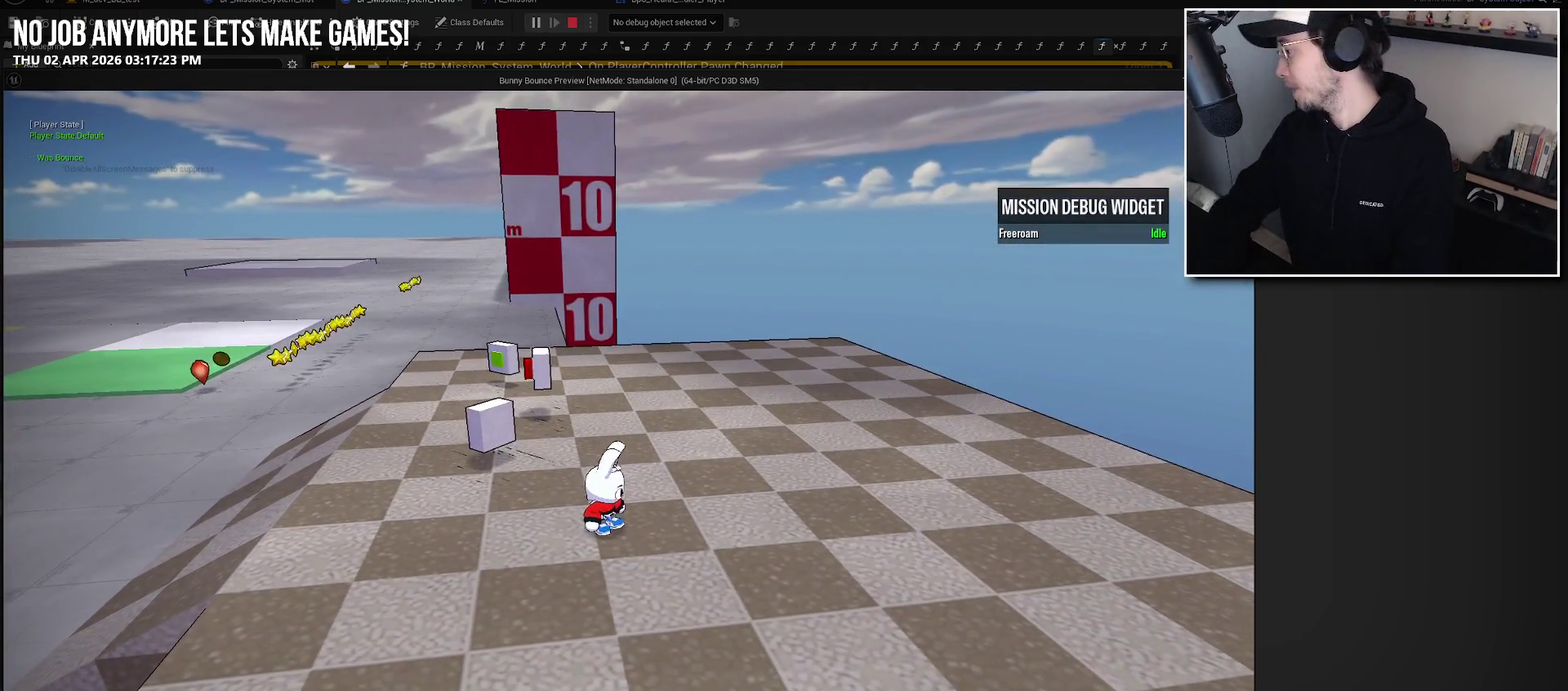
{"buttons": [], "left_stick": "center", "right_stick": "center", "events": [[17, "right_stick", "left"], [117, "left_stick", "up-left"], [267, "right_stick", "up-left"], [350, "right_stick", "center"], [434, "left_stick", "center"]]}
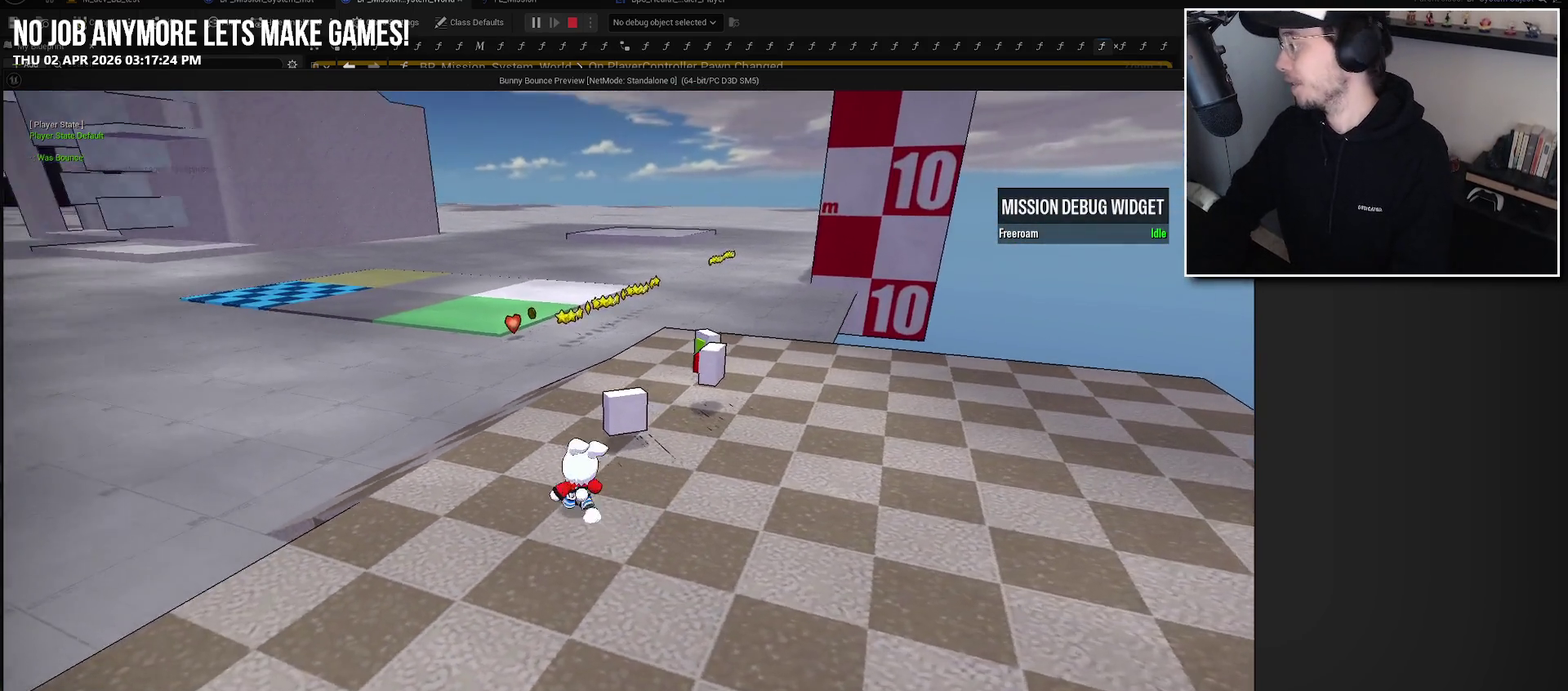
{"buttons": [], "left_stick": "center", "right_stick": "center", "events": [[267, "right_stick", "right"], [450, "right_stick", "center"]]}
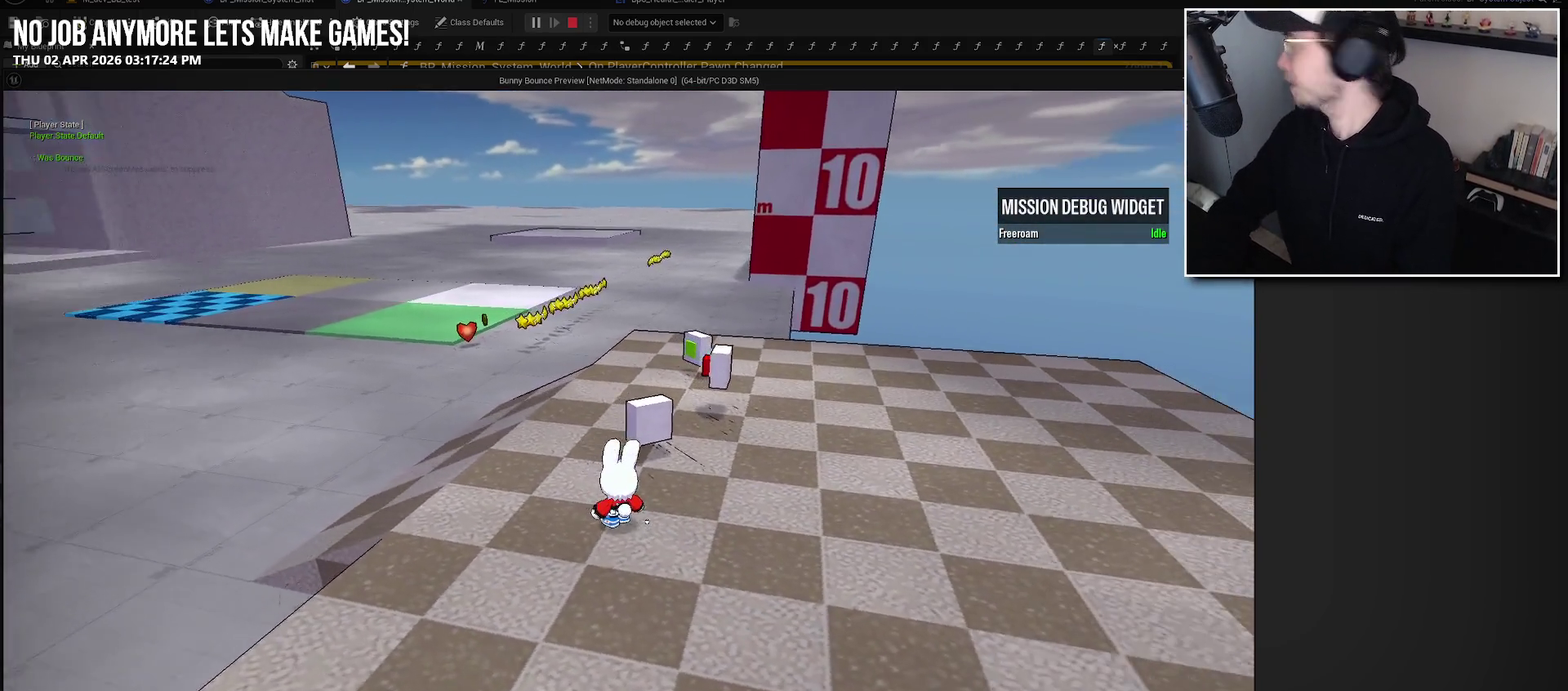
{"buttons": [], "left_stick": "up-left", "right_stick": "center", "events": [[100, "left_stick", "up-left"], [250, "A", "down"], [250, "left_stick", "left"], [417, "A", "up"], [450, "left_stick", "up-left"]]}
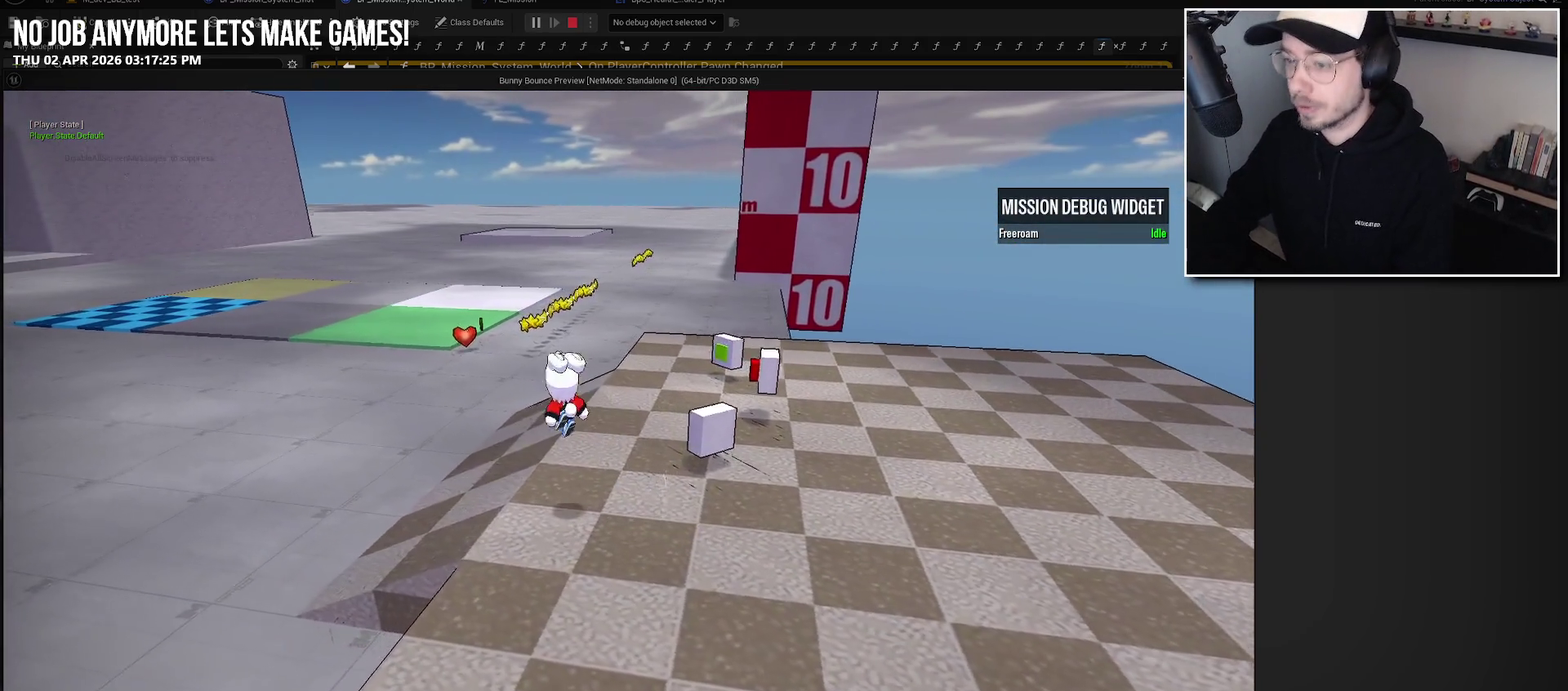
{"buttons": ["L2"], "left_stick": "right", "right_stick": "right", "events": [[84, "left_stick", "up"], [150, "L2", "down"], [234, "L2", "up"], [384, "L2", "down"], [384, "right_stick", "up-left"], [400, "left_stick", "up-right"], [434, "right_stick", "center"], [484, "left_stick", "right"], [500, "right_stick", "right"]]}
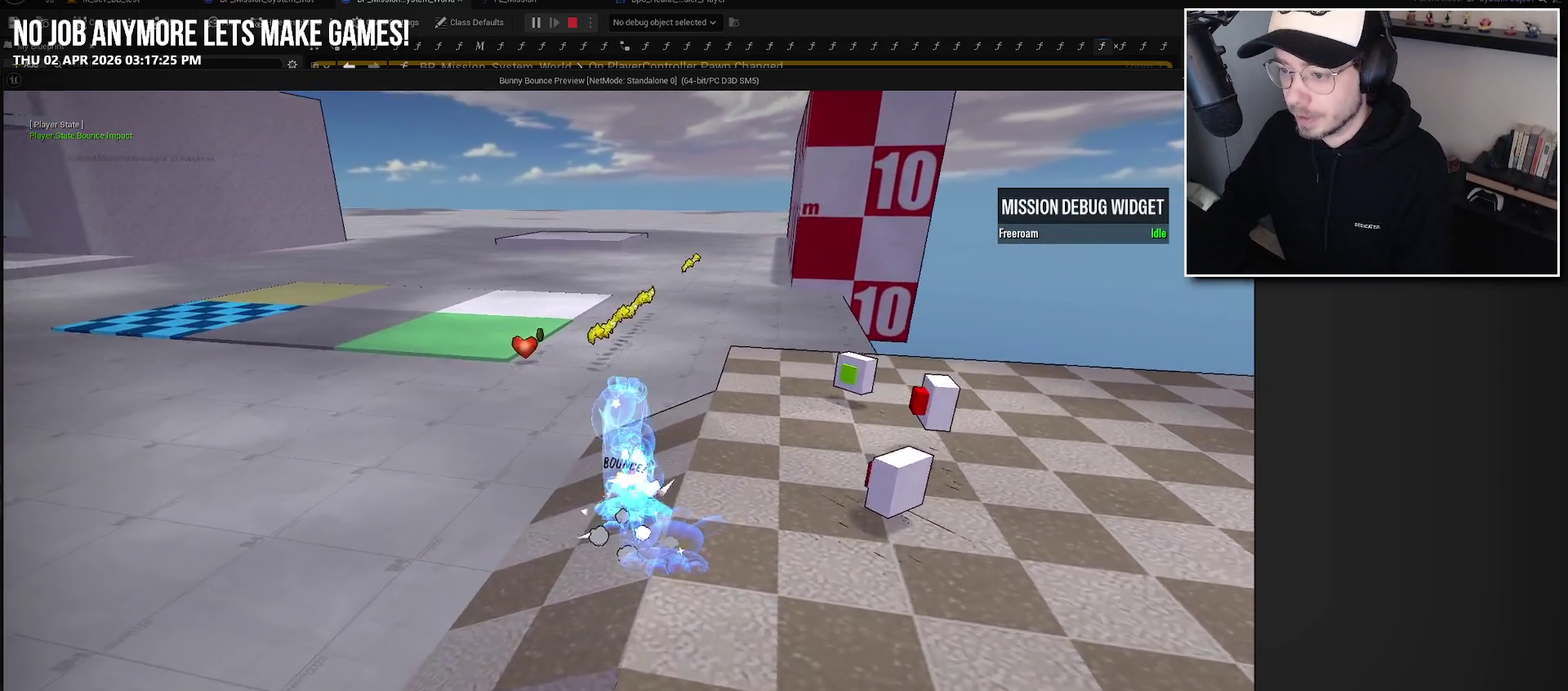
{"buttons": [], "left_stick": "down-left", "right_stick": "up-right", "events": [[17, "L2", "up"], [334, "left_stick", "up-left"], [350, "right_stick", "center"], [384, "left_stick", "left"], [434, "left_stick", "down-left"], [450, "right_stick", "up-right"]]}
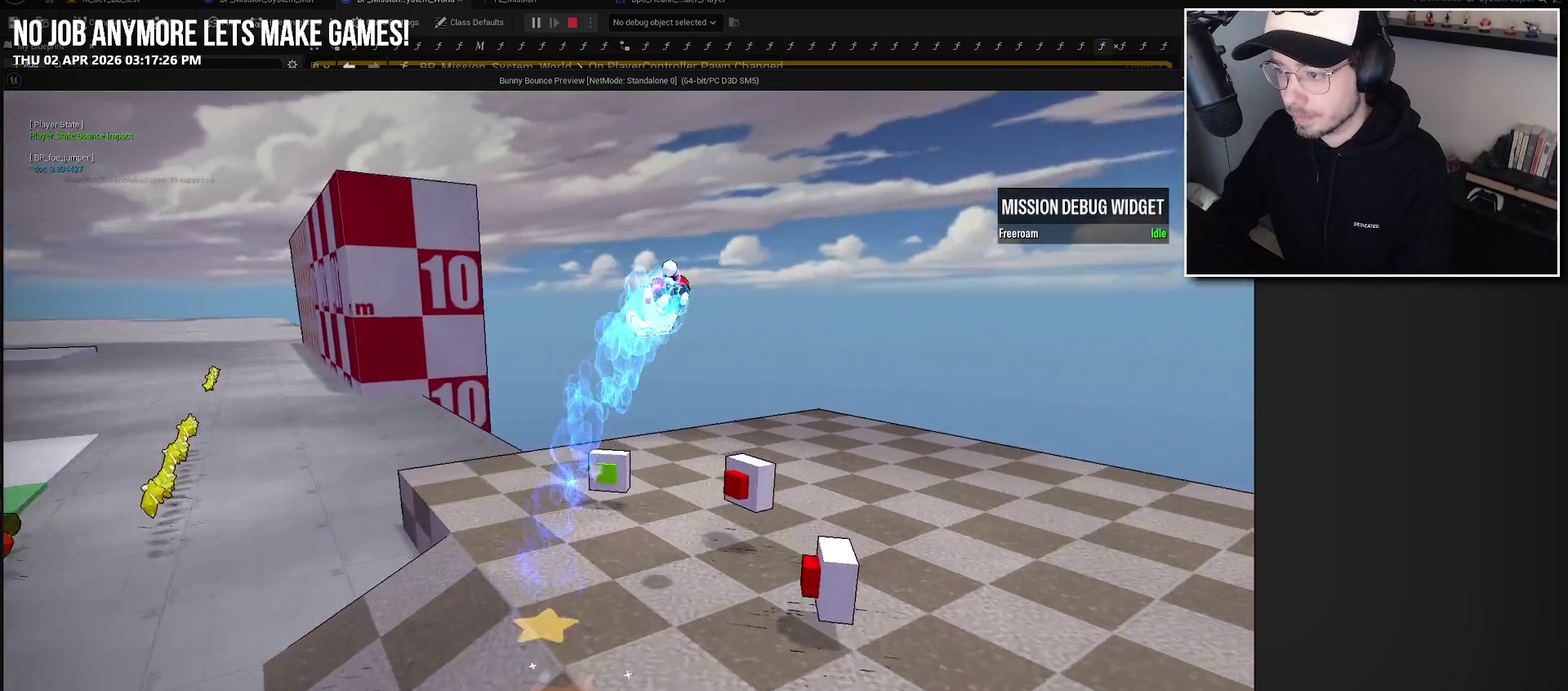
{"buttons": [], "left_stick": "center", "right_stick": "center", "events": [[34, "left_stick", "down"], [100, "right_stick", "right"], [117, "left_stick", "down-right"], [284, "left_stick", "up"], [284, "right_stick", "down-right"], [350, "right_stick", "center"], [400, "left_stick", "up-left"], [467, "left_stick", "center"]]}
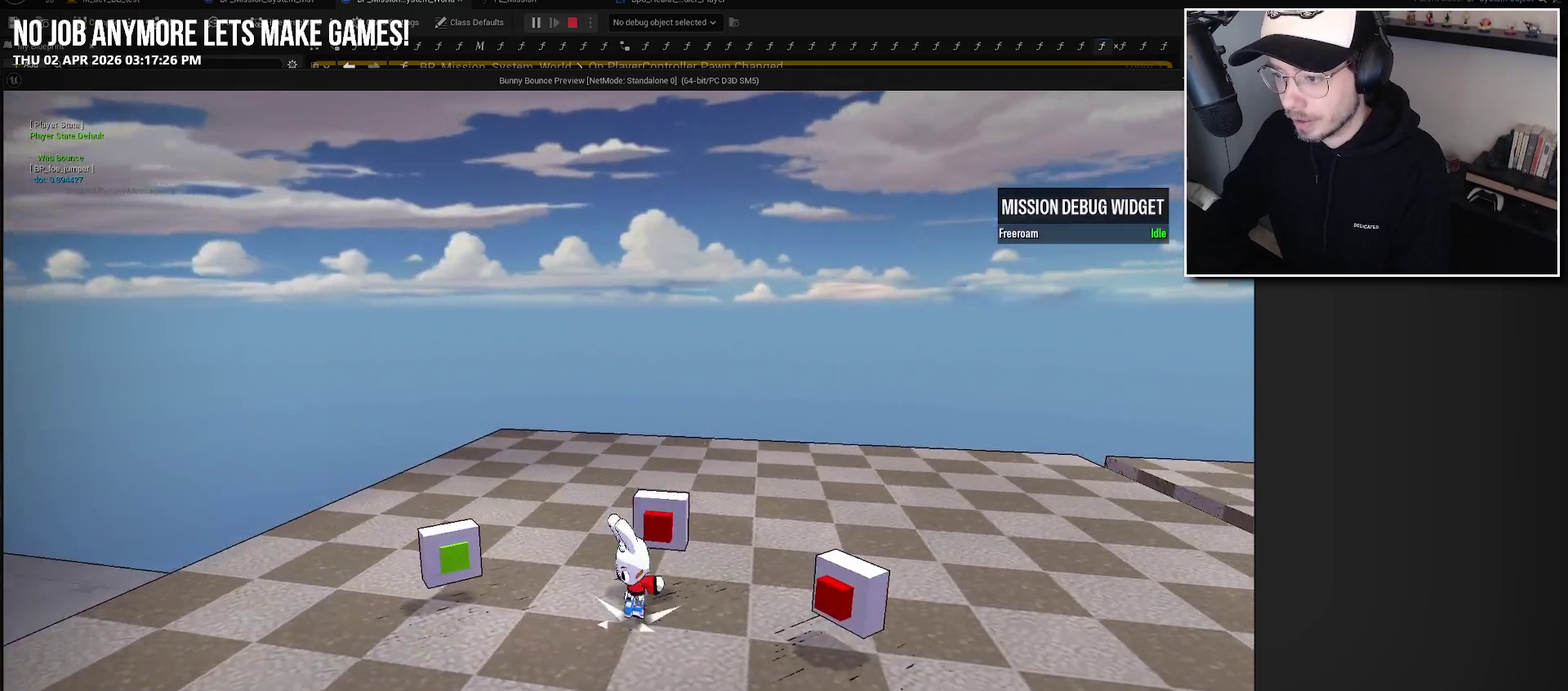
{"buttons": [], "left_stick": "center", "right_stick": "center", "events": [[134, "Y", "down"], [250, "Y", "up"], [317, "left_stick", "up"], [484, "left_stick", "center"]]}
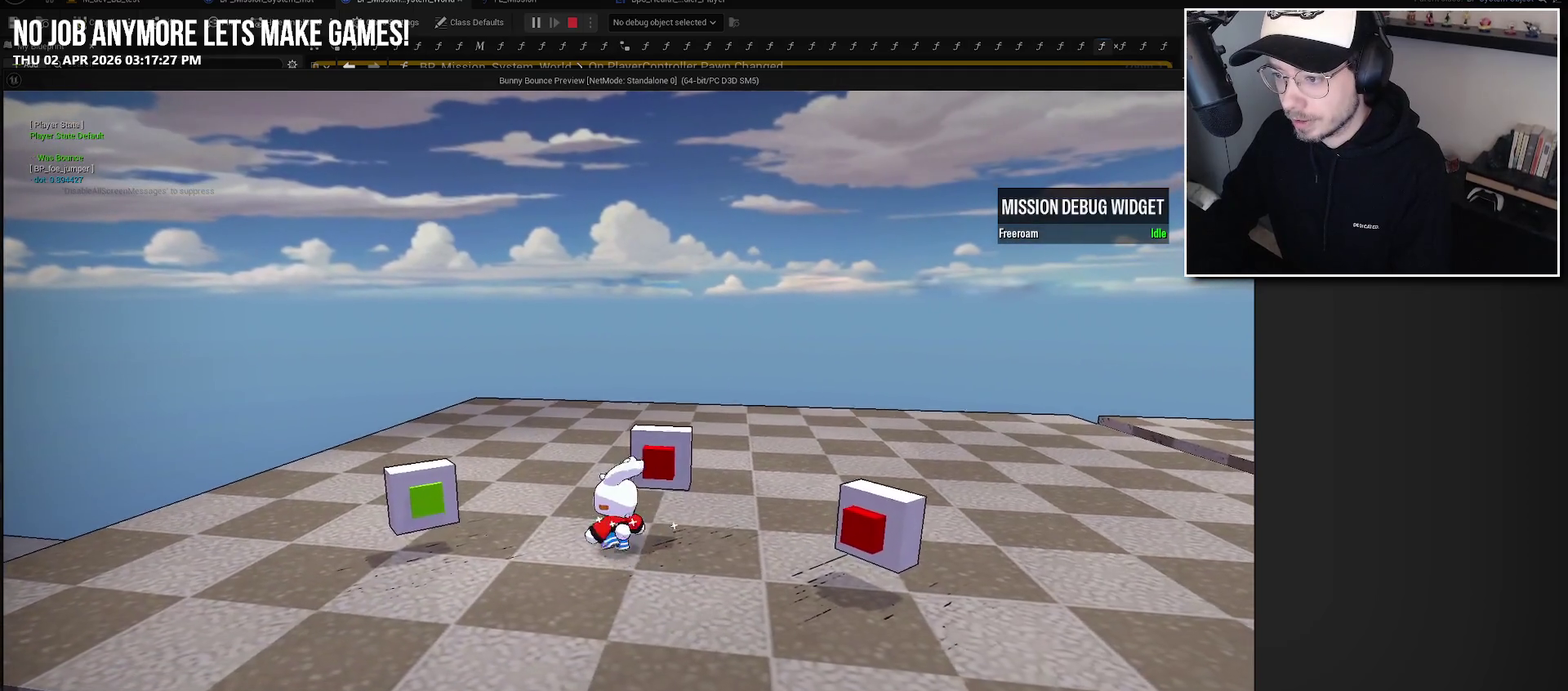
{"buttons": ["Y"], "left_stick": "center", "right_stick": "center", "events": [[117, "Y", "down"], [217, "Y", "up"], [217, "left_stick", "right"], [400, "left_stick", "center"], [467, "Y", "down"]]}
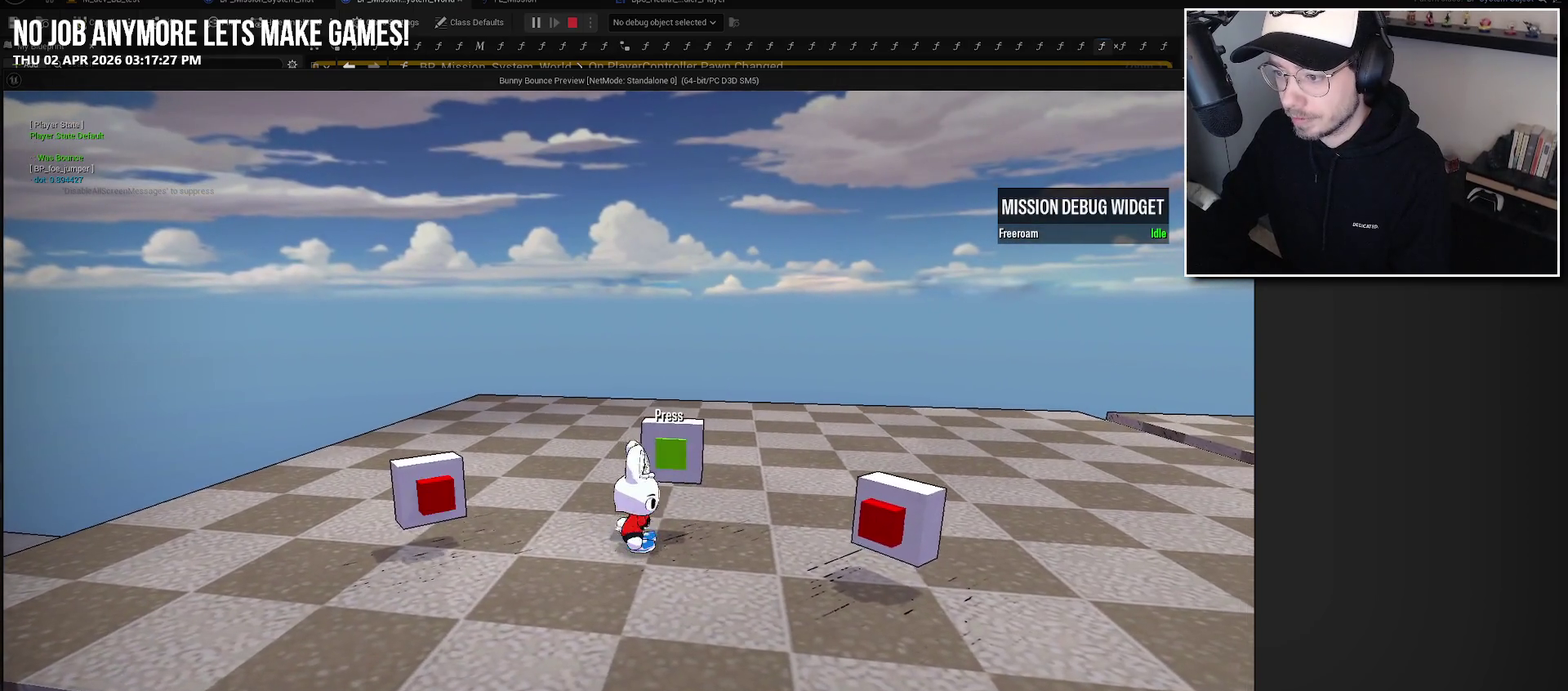
{"buttons": [], "left_stick": "left", "right_stick": "center", "events": [[100, "Y", "up"], [317, "left_stick", "up-left"], [467, "left_stick", "left"]]}
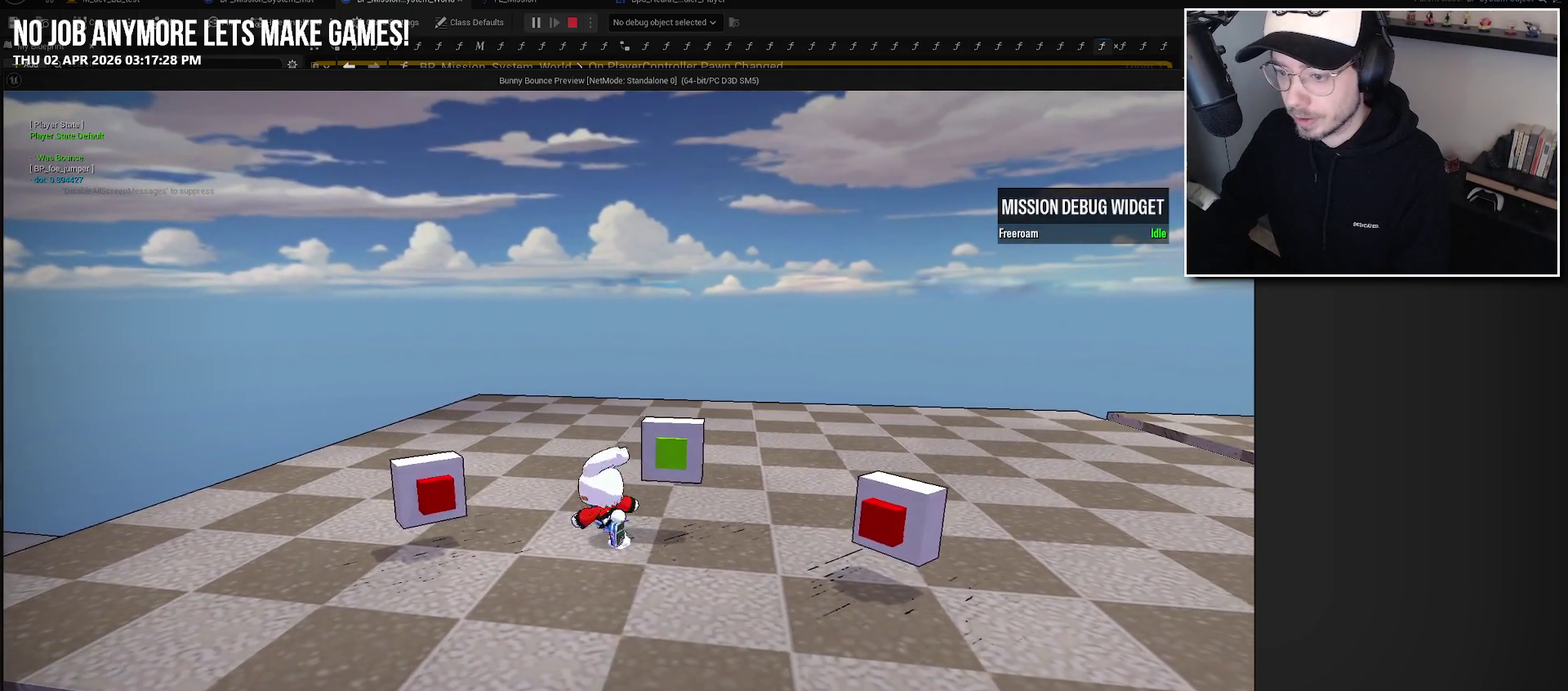
{"buttons": ["A"], "left_stick": "center", "right_stick": "center", "events": [[34, "left_stick", "down-left"], [134, "left_stick", "center"], [167, "Y", "down"], [250, "Y", "up"], [434, "A", "down"]]}
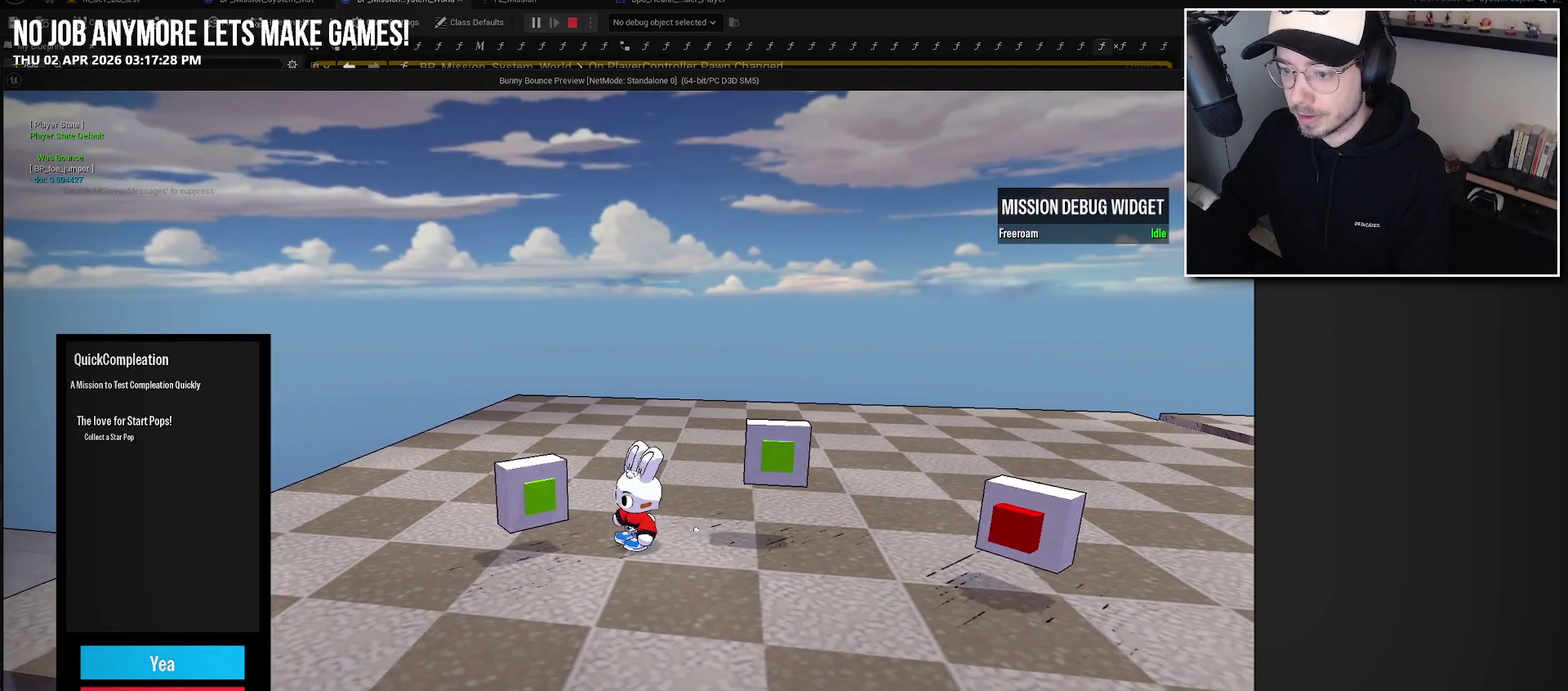
{"buttons": [], "left_stick": "center", "right_stick": "center", "events": [[34, "A", "up"], [134, "A", "down"], [250, "A", "up"]]}
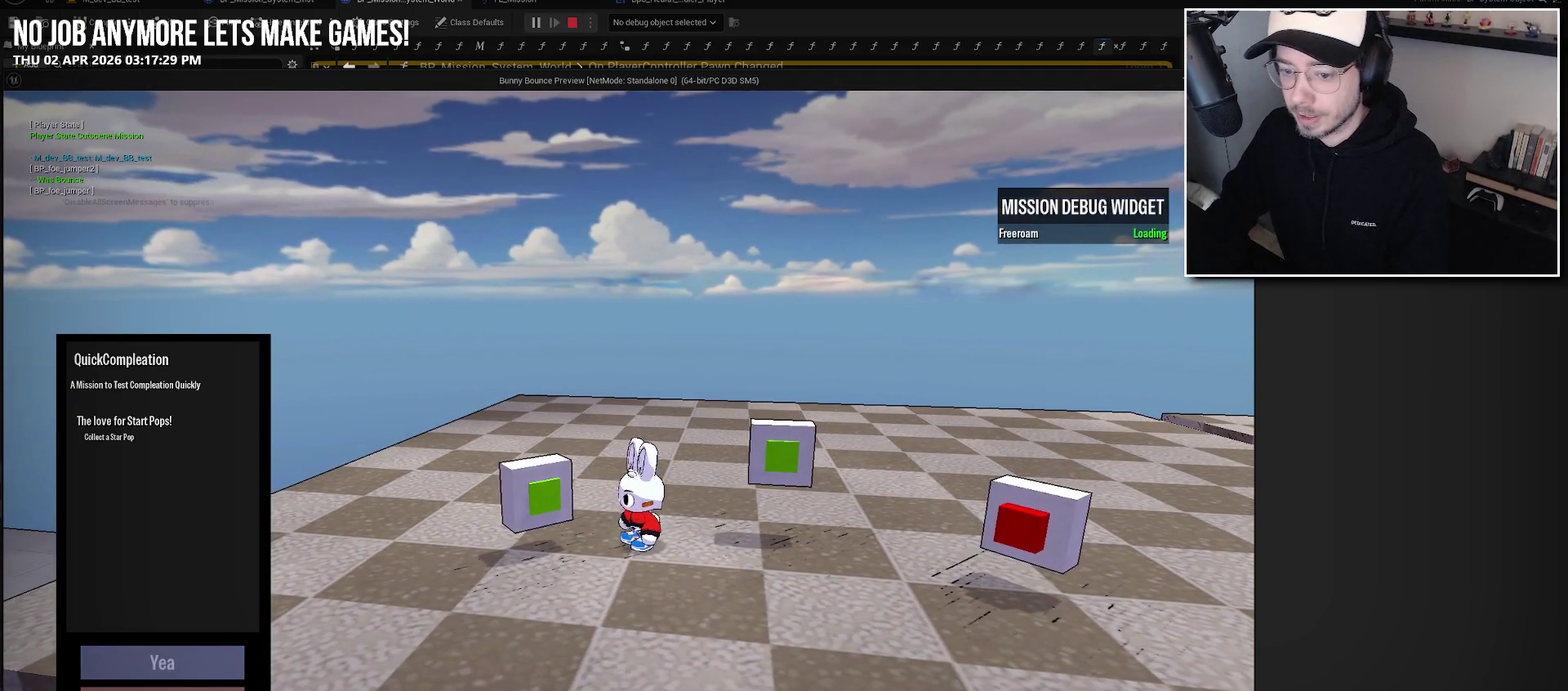
{"buttons": [], "left_stick": "center", "right_stick": "center", "events": []}
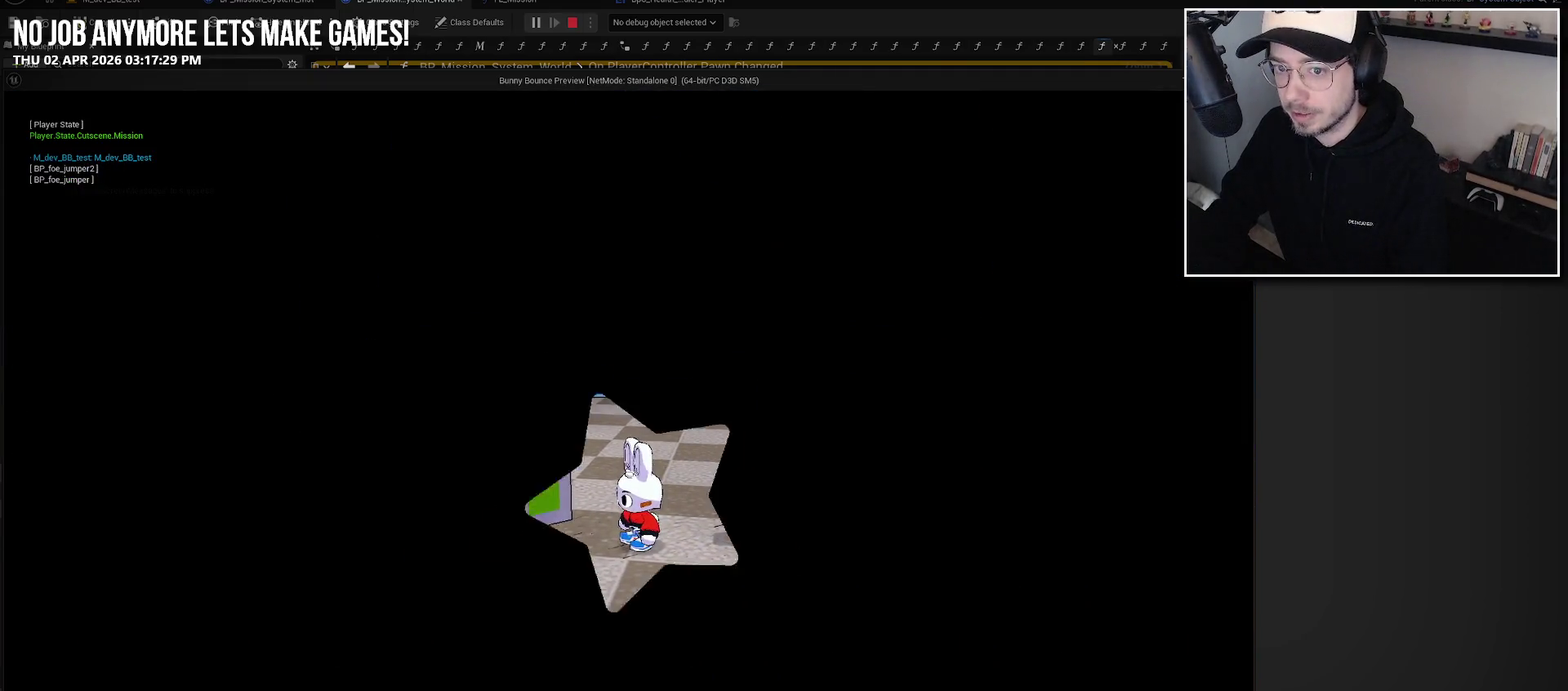
{"buttons": [], "left_stick": "center", "right_stick": "center", "events": [[267, "left_stick", "up-left"], [417, "left_stick", "center"]]}
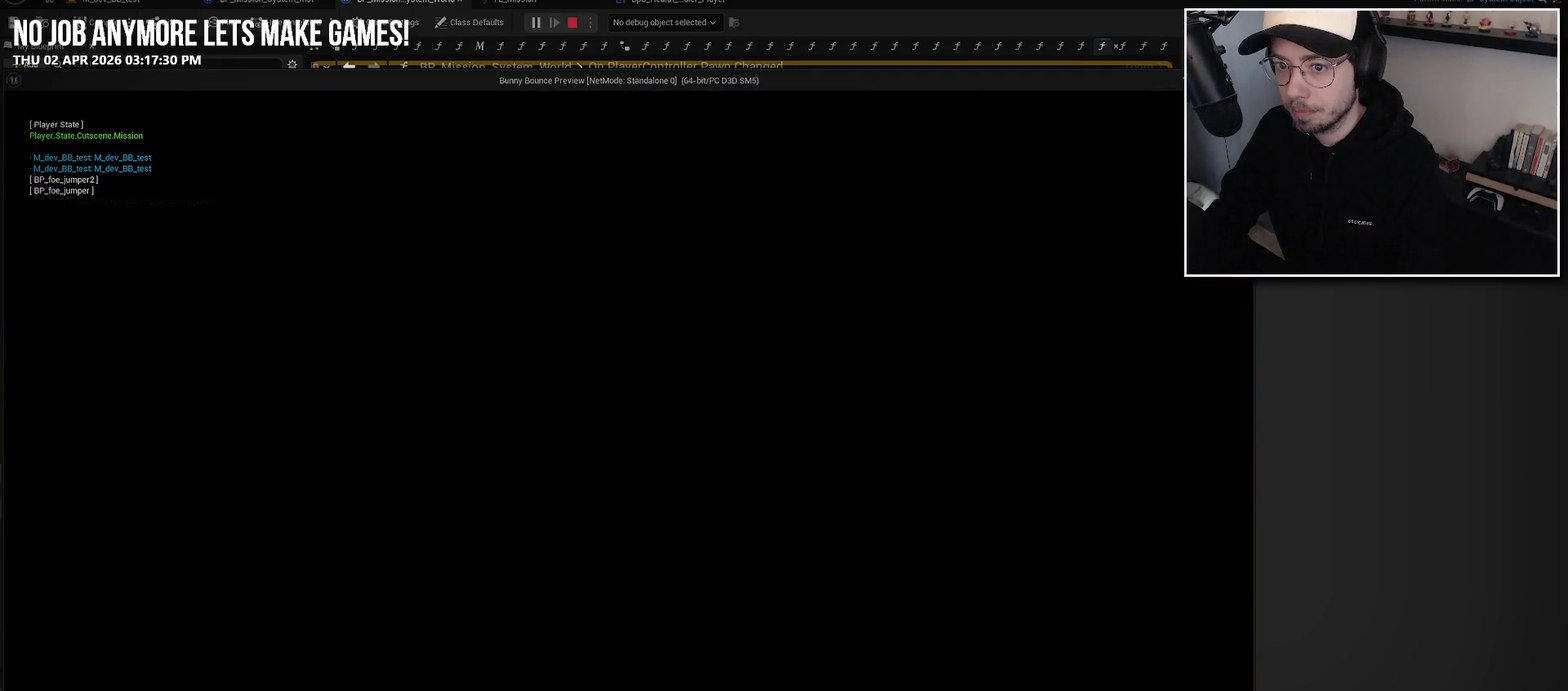
{"buttons": [], "left_stick": "up-left", "right_stick": "center", "events": [[334, "left_stick", "up-left"]]}
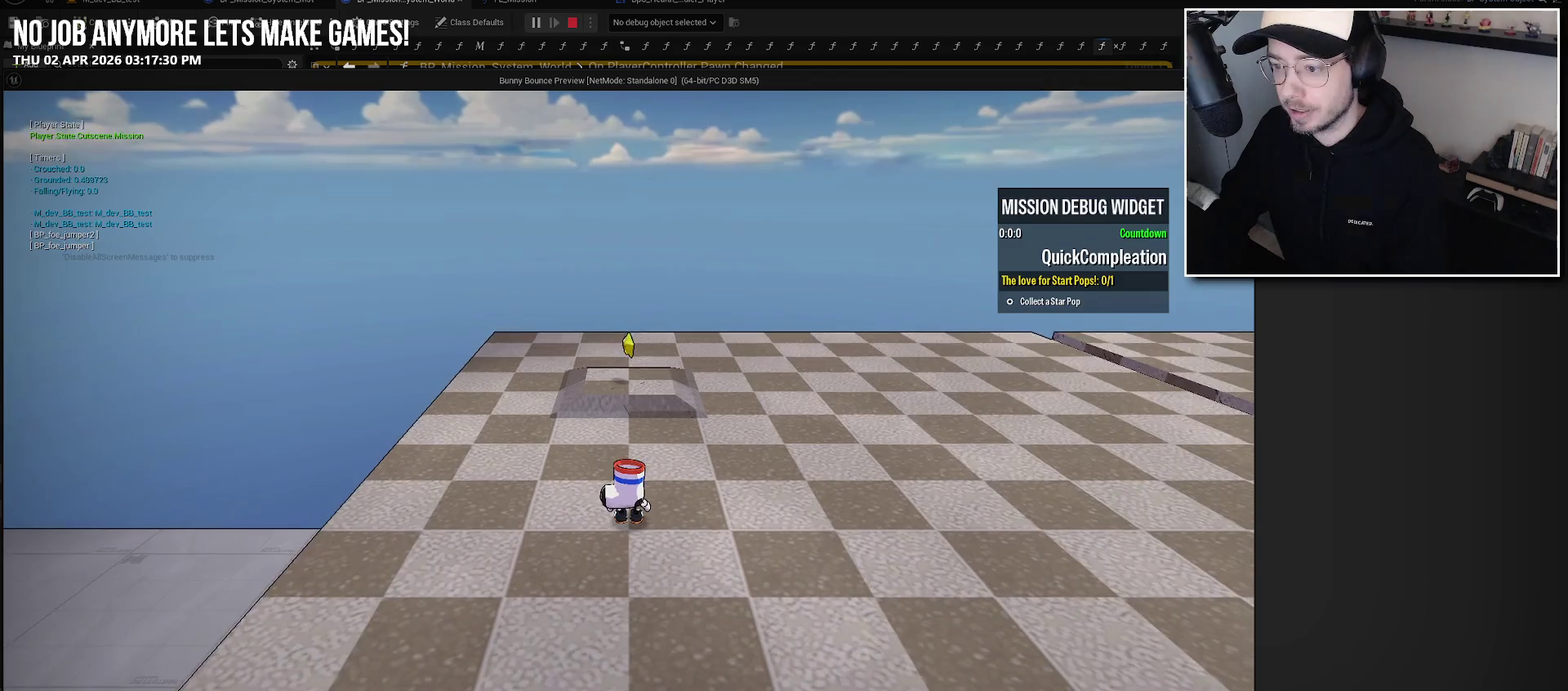
{"buttons": [], "left_stick": "up-left", "right_stick": "center", "events": [[117, "left_stick", "left"], [317, "left_stick", "up-left"]]}
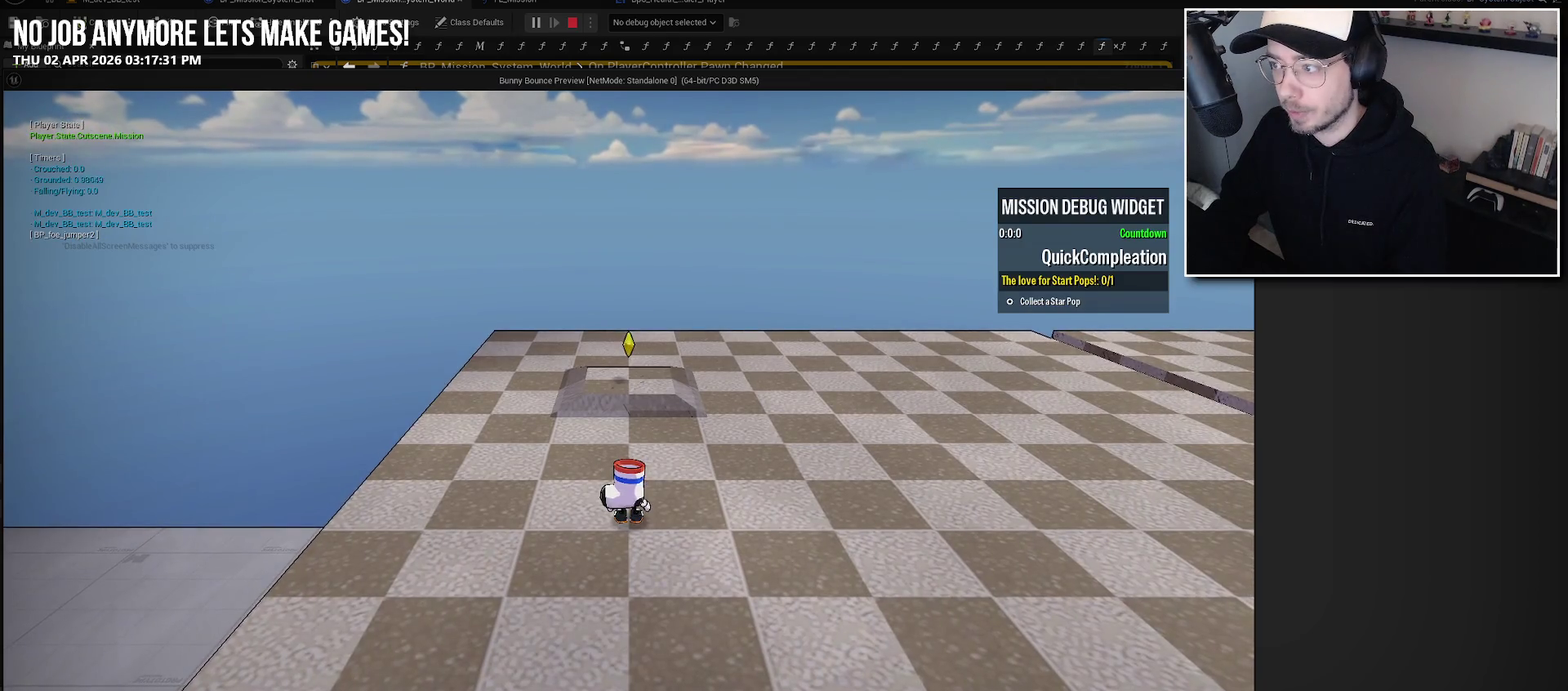
{"buttons": ["A"], "left_stick": "up-left", "right_stick": "center", "events": [[467, "A", "down"]]}
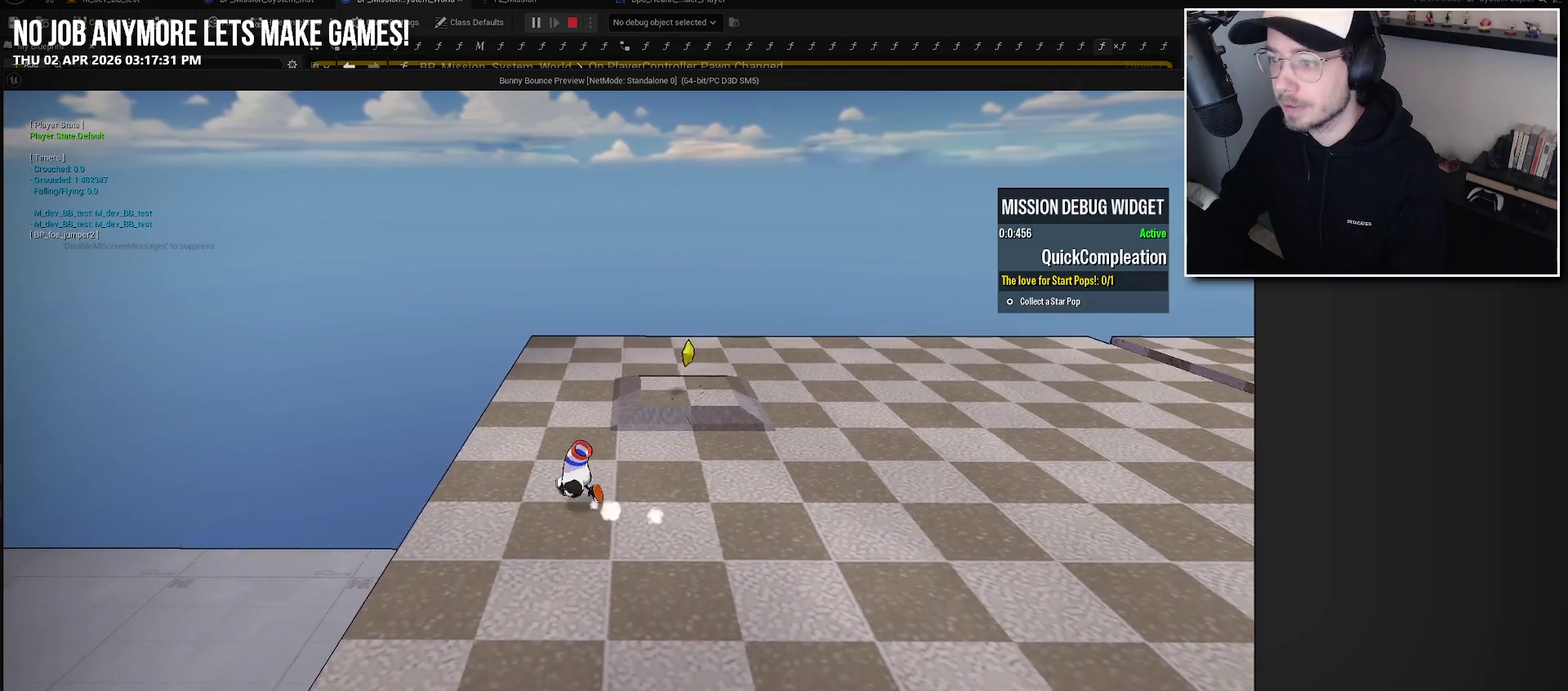
{"buttons": [], "left_stick": "up-left", "right_stick": "center", "events": [[317, "A", "up"]]}
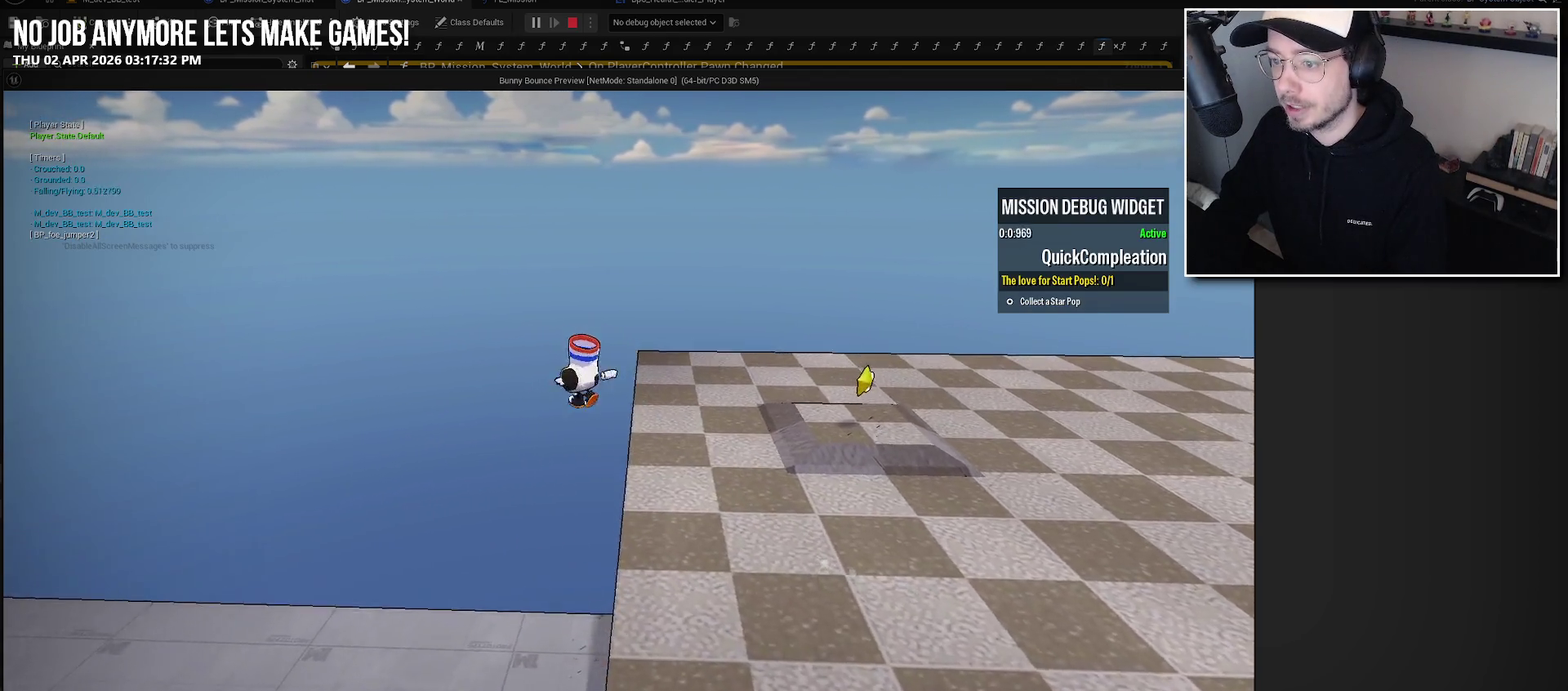
{"buttons": [], "left_stick": "center", "right_stick": "center", "events": [[50, "left_stick", "up"], [100, "left_stick", "center"]]}
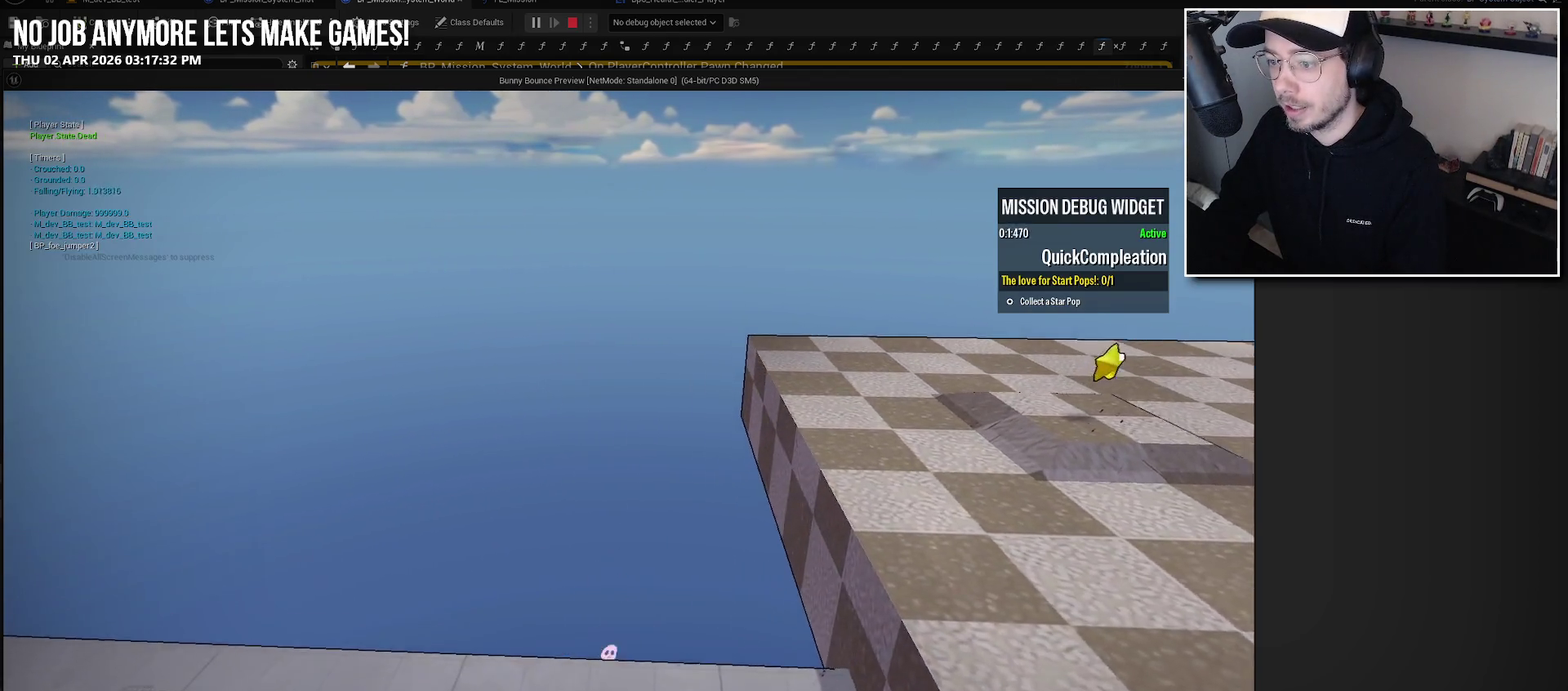
{"buttons": [], "left_stick": "center", "right_stick": "center", "events": []}